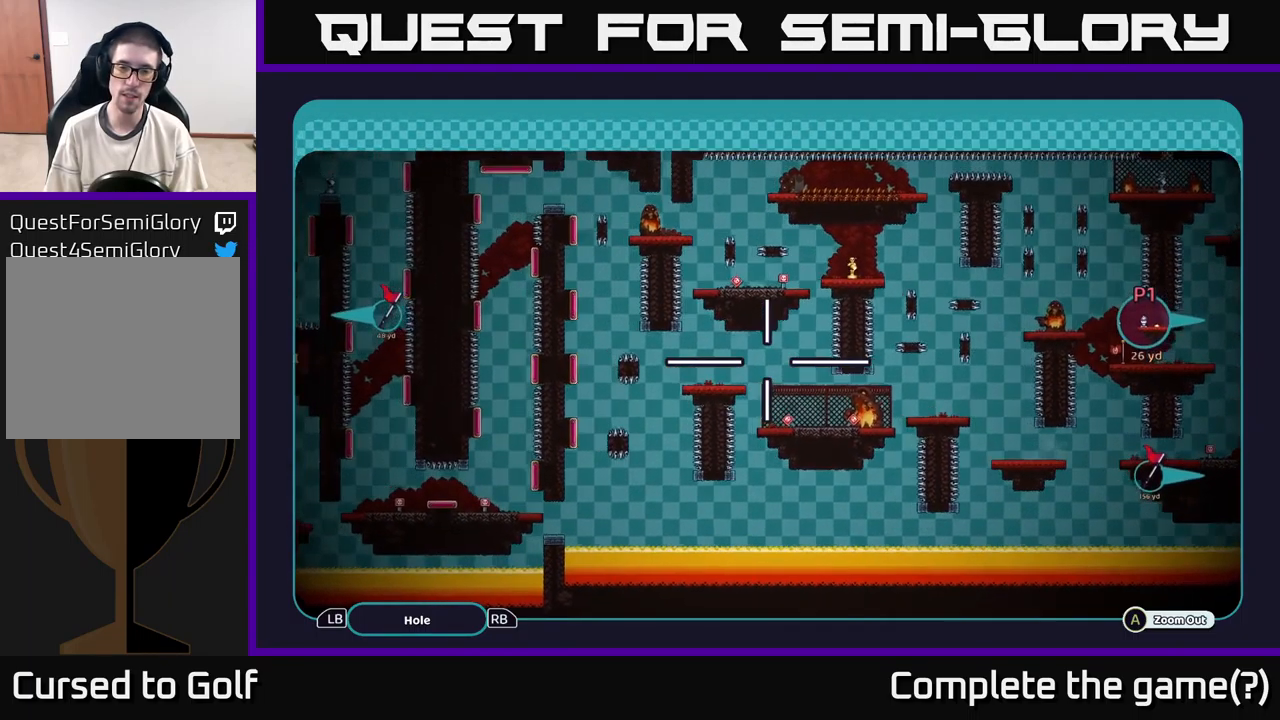
Gameplay with a controller (Xbox layout); each line is a JSON object with the inputs held at the frame after it. "events" lists button and stick changes between this image and that frame as [ms after this image, input, new state], when the widget could be followed in between. Not read: L3 R3.
{"buttons": ["A"], "left_stick": "center", "right_stick": "center", "events": [[267, "left_stick", "down"], [400, "left_stick", "center"]]}
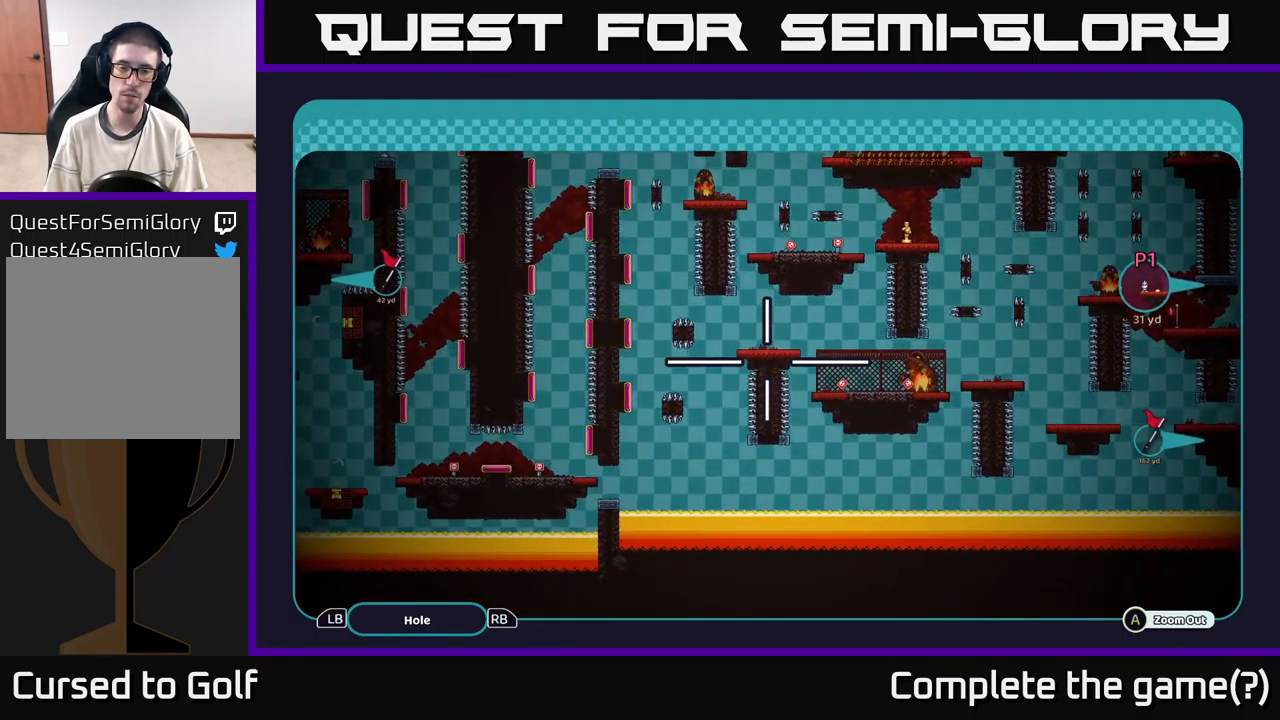
{"buttons": ["A"], "left_stick": "center", "right_stick": "center", "events": [[284, "left_stick", "up"], [400, "left_stick", "center"]]}
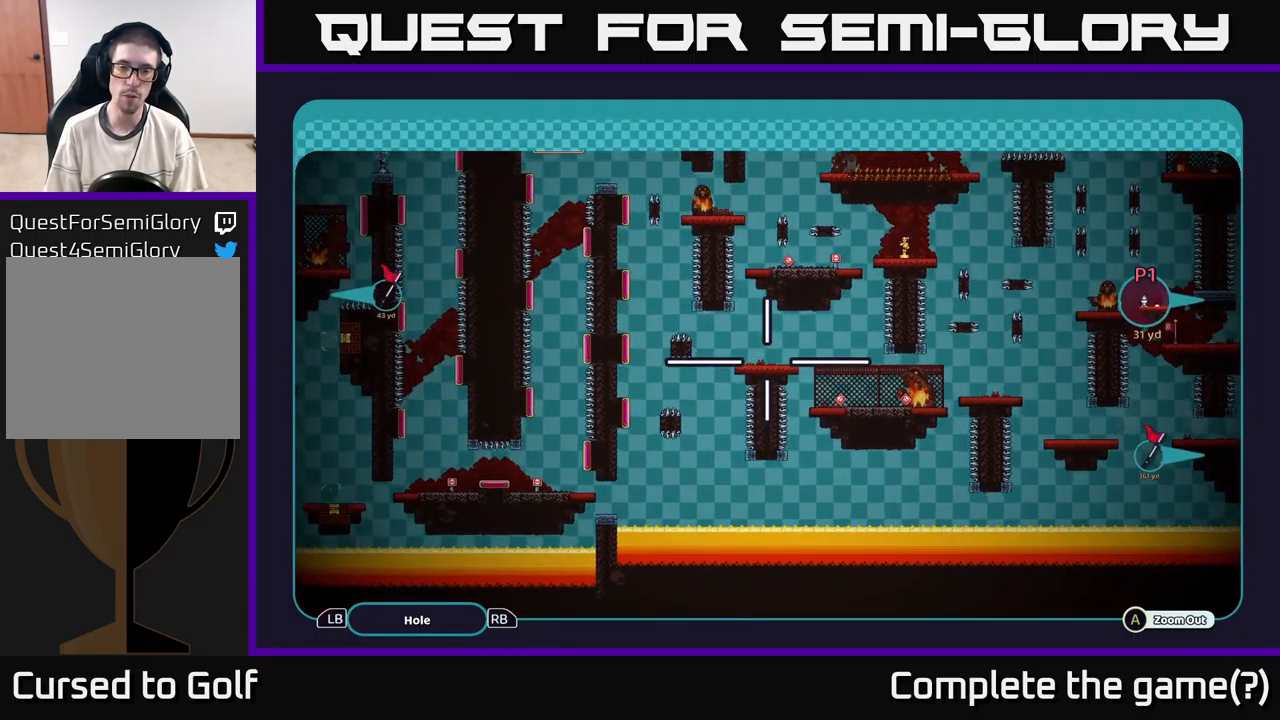
{"buttons": ["A"], "left_stick": "up", "right_stick": "center", "events": [[250, "left_stick", "down"], [416, "left_stick", "up"]]}
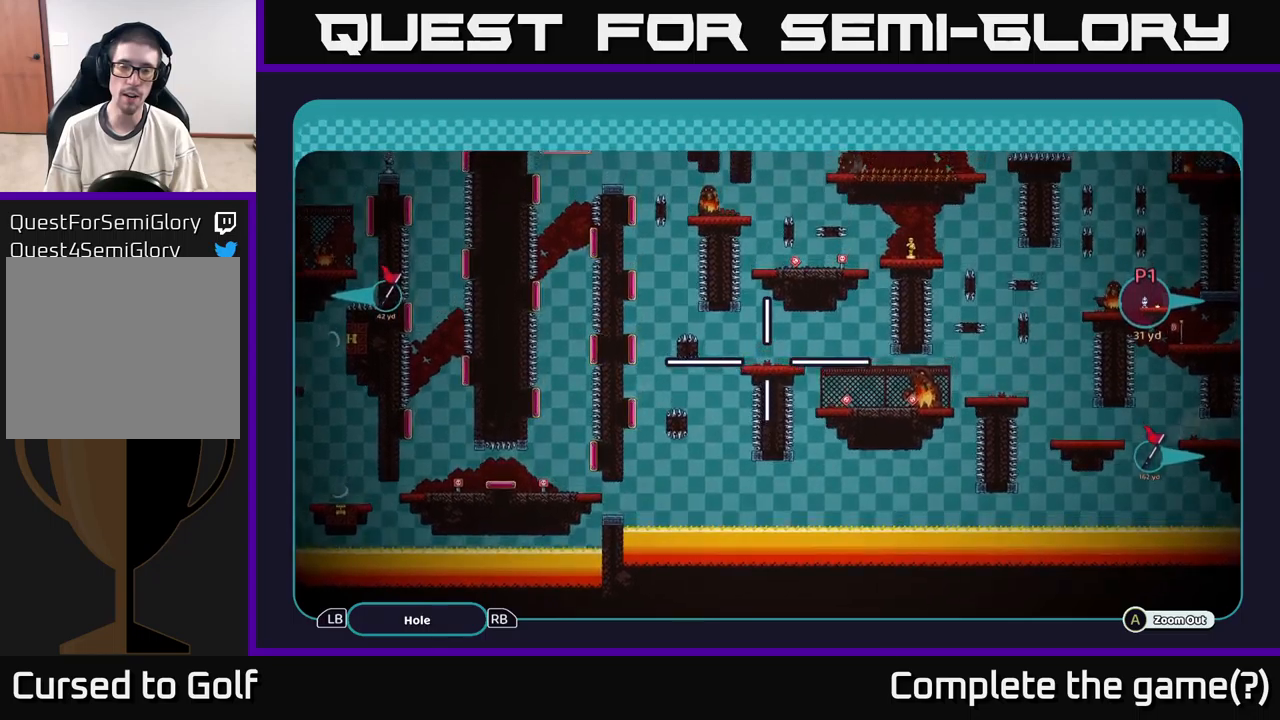
{"buttons": ["A"], "left_stick": "center", "right_stick": "center", "events": [[83, "left_stick", "down"], [183, "left_stick", "center"]]}
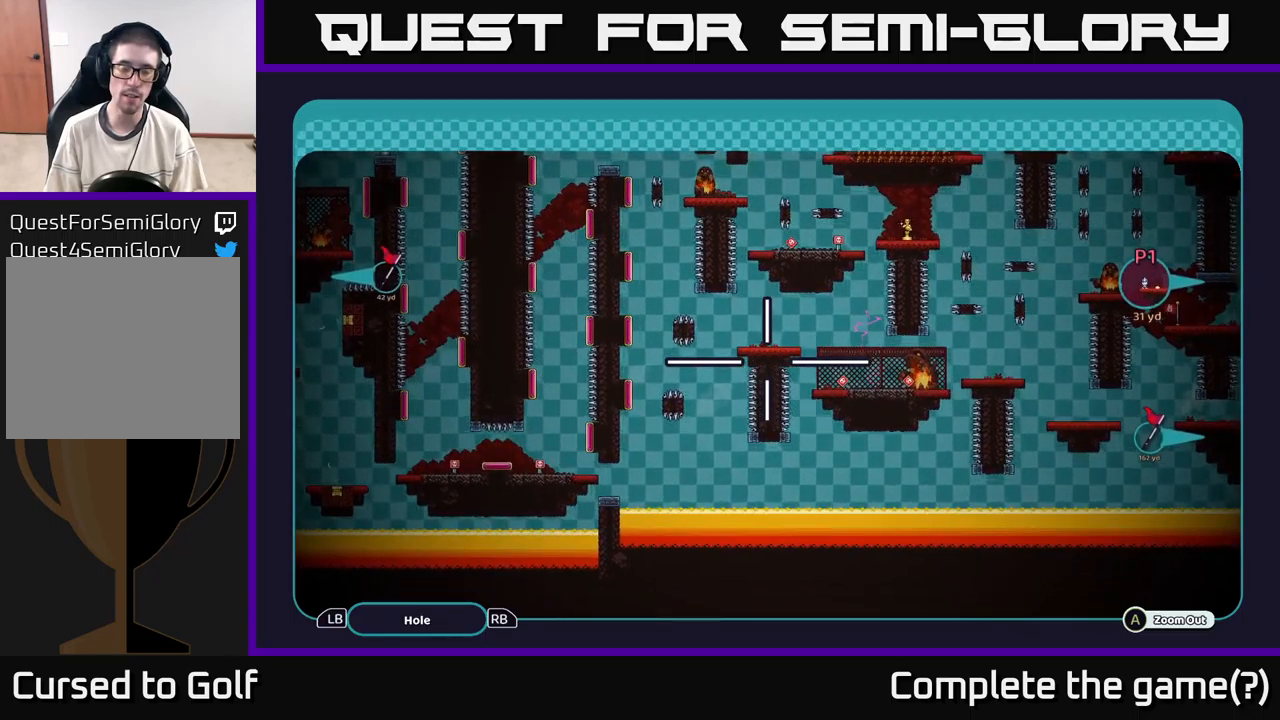
{"buttons": ["A"], "left_stick": "center", "right_stick": "center", "events": []}
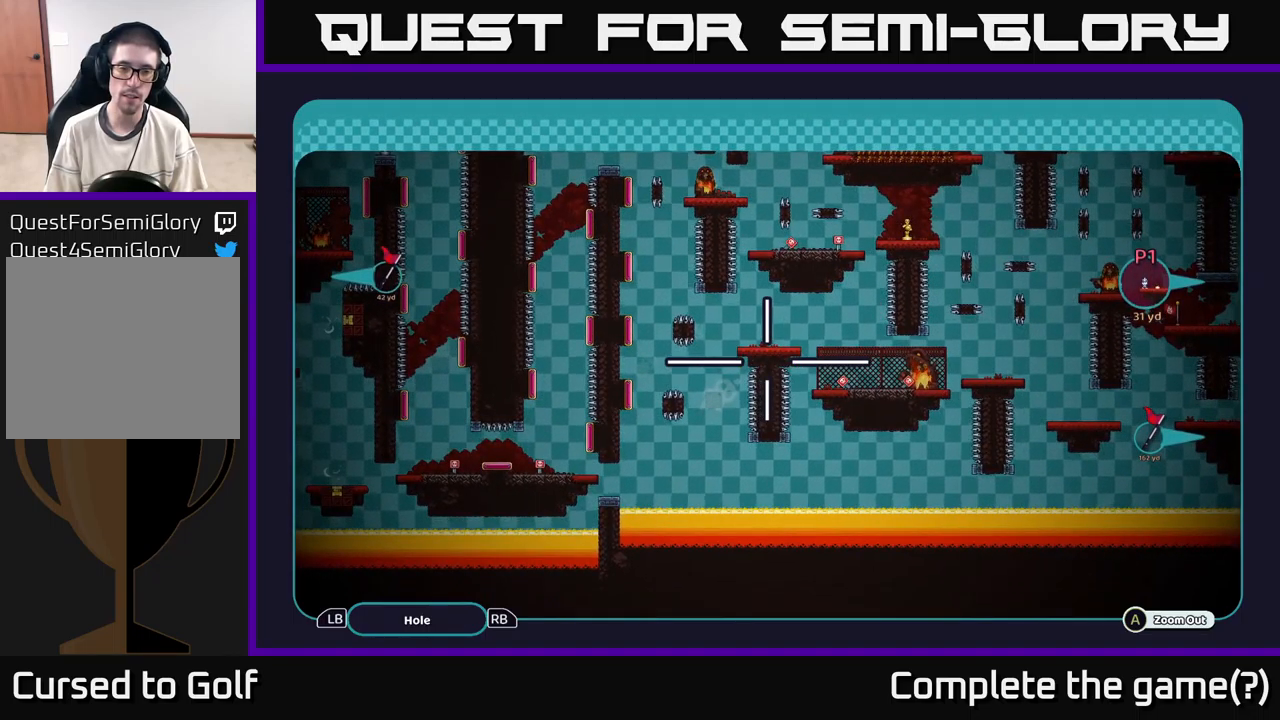
{"buttons": ["A"], "left_stick": "center", "right_stick": "center", "events": []}
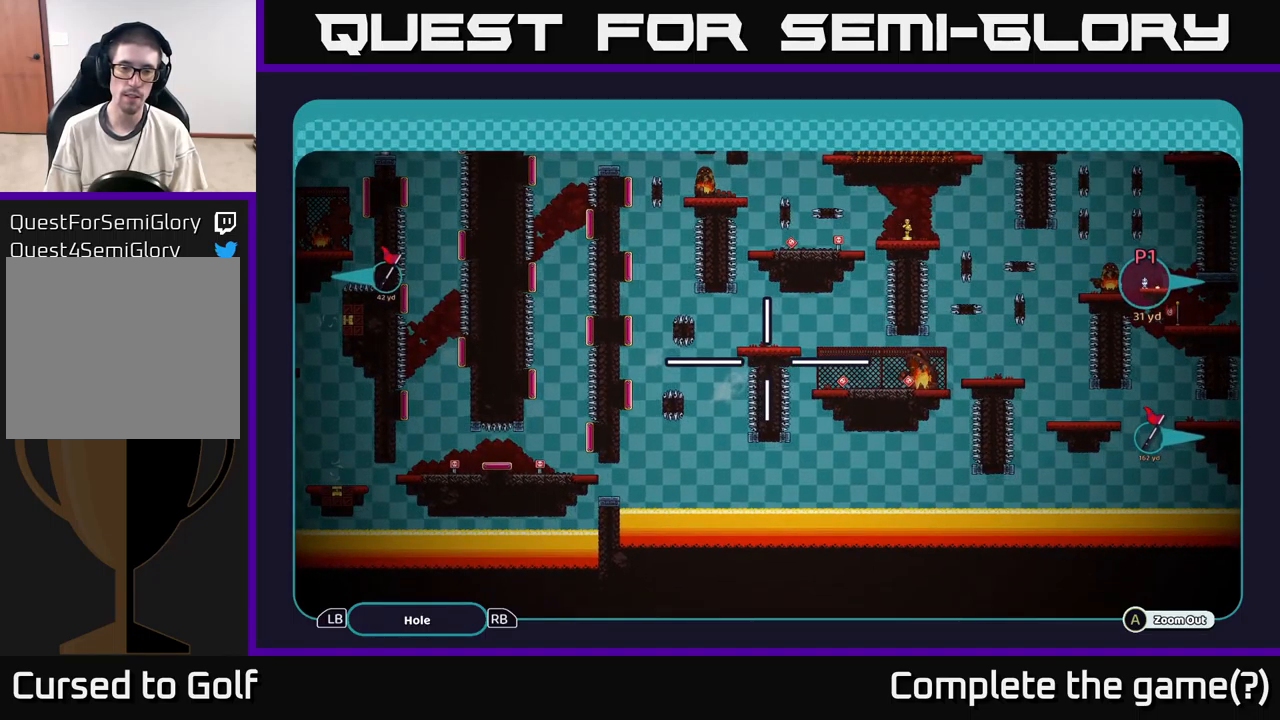
{"buttons": ["A"], "left_stick": "left", "right_stick": "center", "events": [[283, "left_stick", "left"]]}
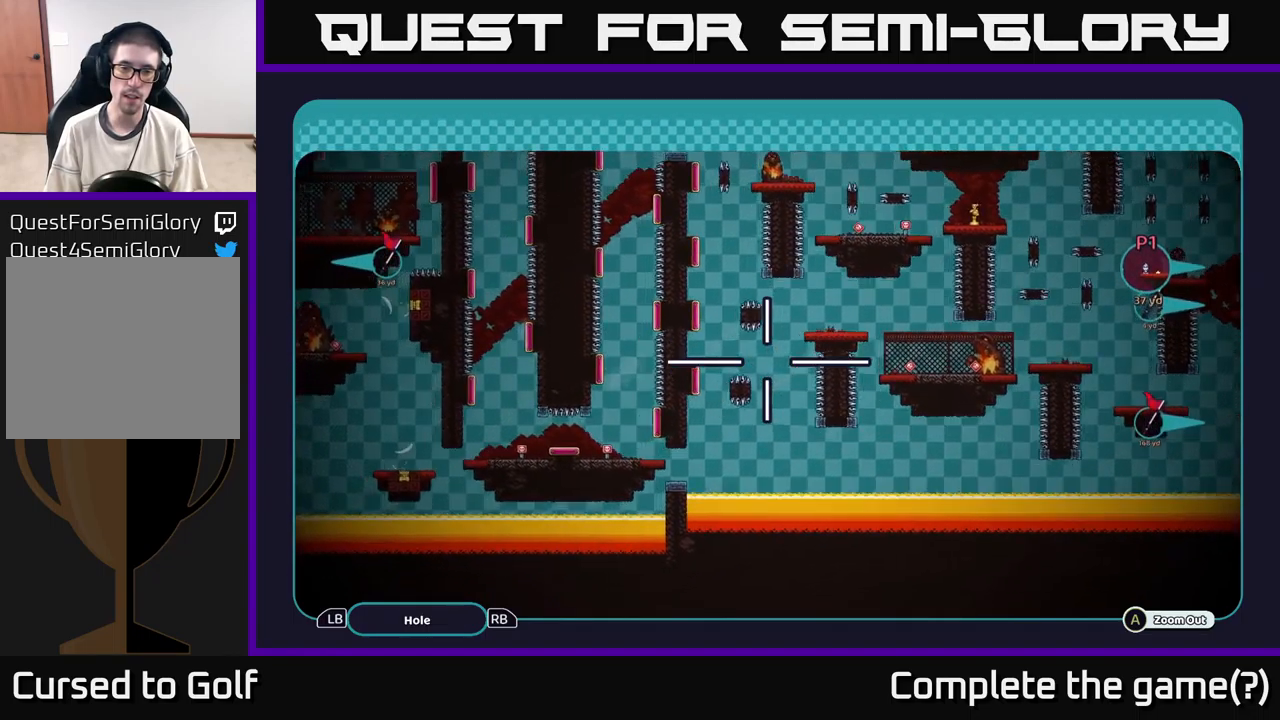
{"buttons": ["A"], "left_stick": "left", "right_stick": "center", "events": [[16, "left_stick", "down-left"], [300, "left_stick", "down"], [483, "left_stick", "left"]]}
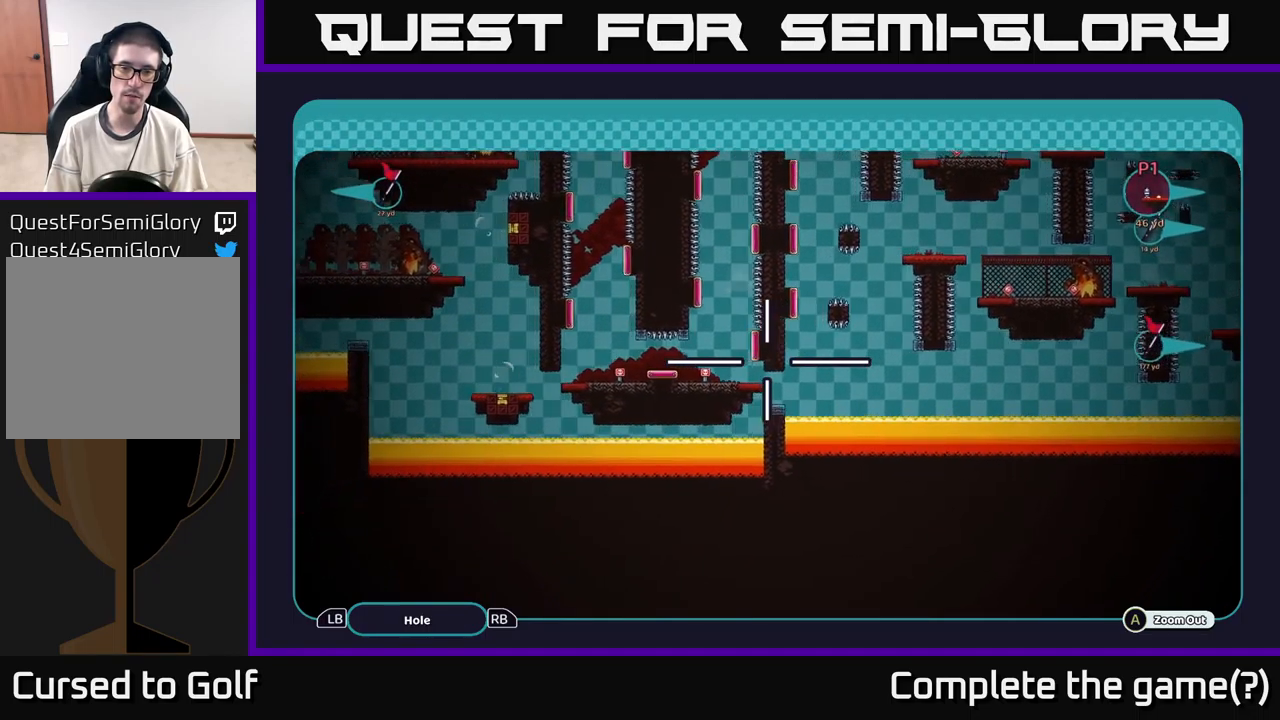
{"buttons": ["A"], "left_stick": "center", "right_stick": "center", "events": [[150, "left_stick", "center"]]}
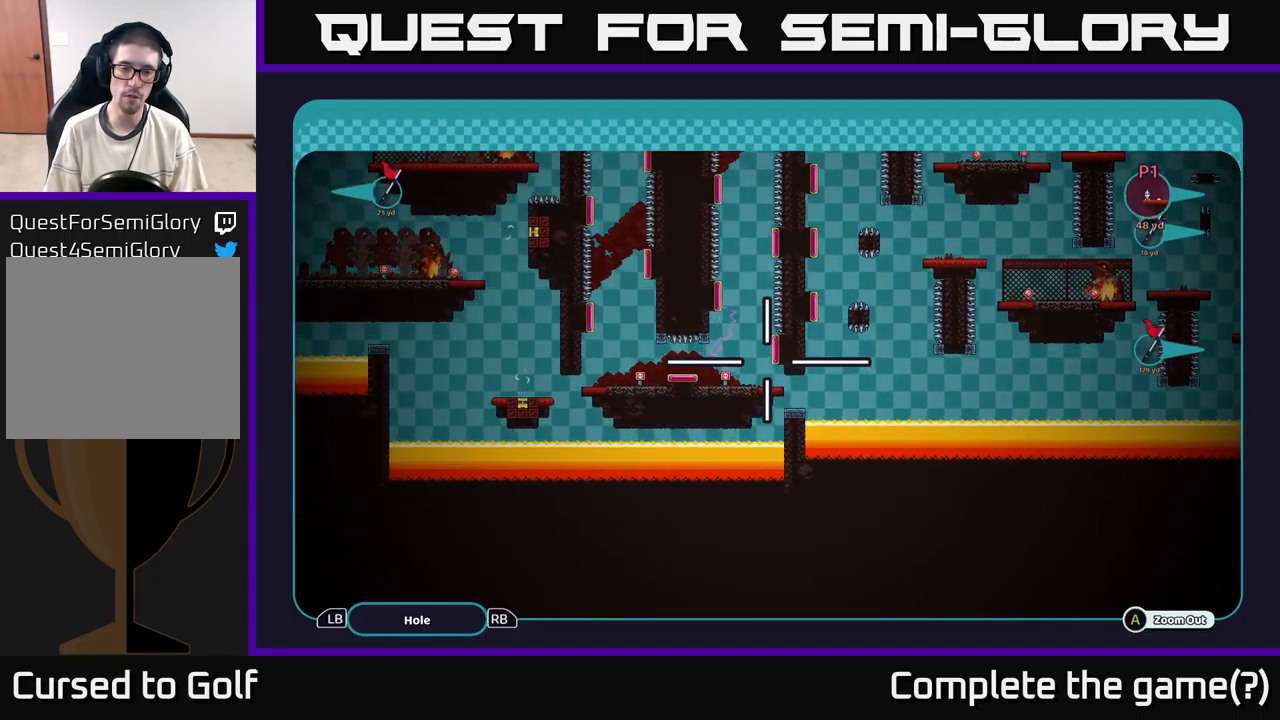
{"buttons": ["A"], "left_stick": "center", "right_stick": "center", "events": [[166, "left_stick", "left"], [416, "left_stick", "center"]]}
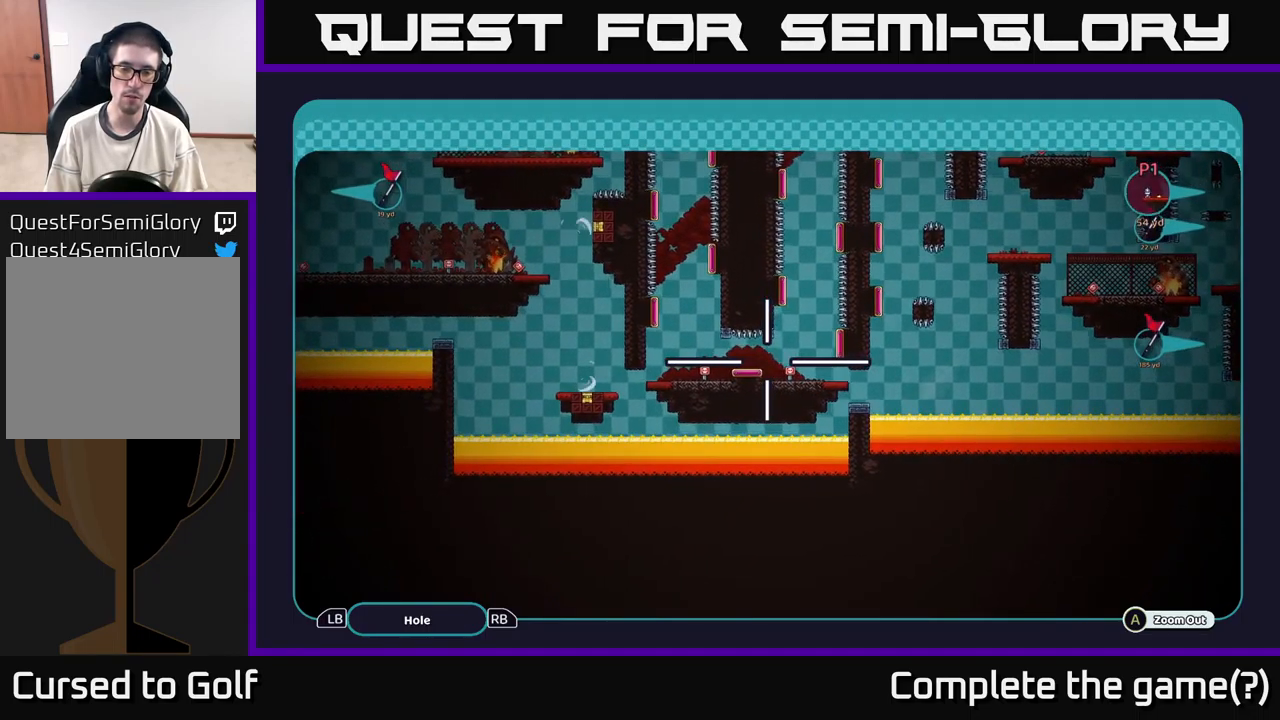
{"buttons": ["A"], "left_stick": "right", "right_stick": "center", "events": [[283, "left_stick", "left"], [483, "left_stick", "right"]]}
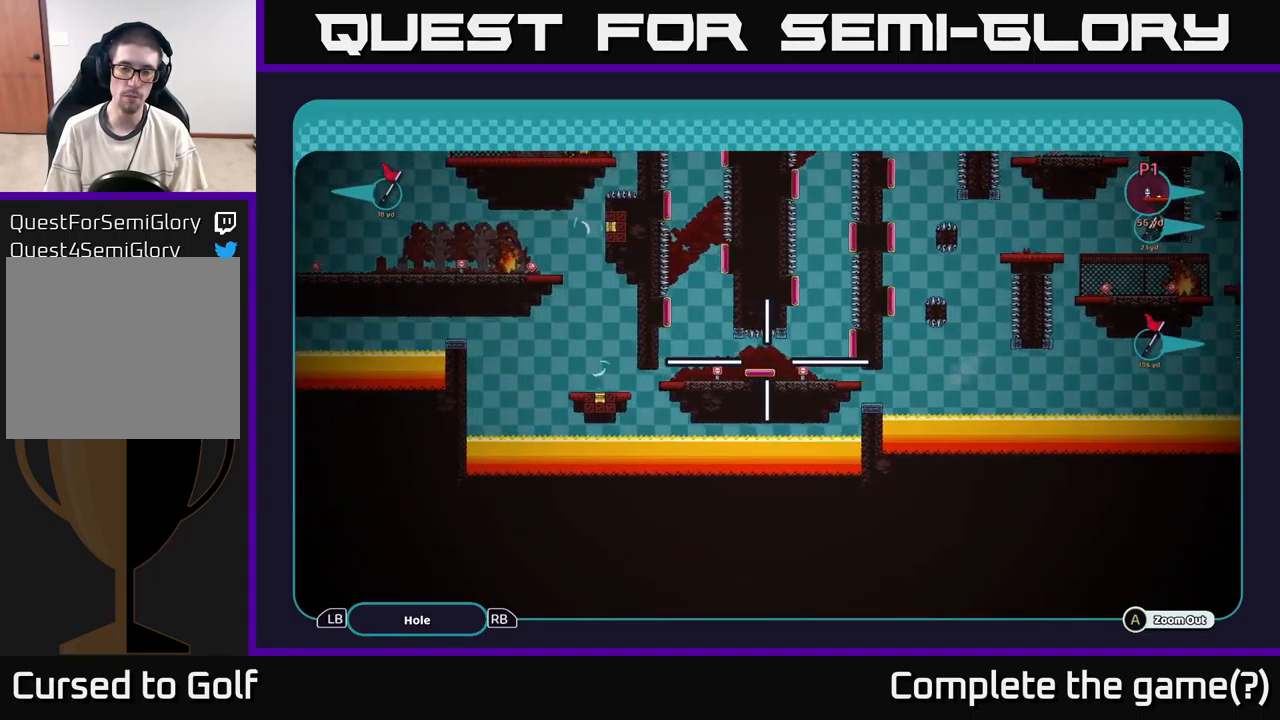
{"buttons": ["A"], "left_stick": "left", "right_stick": "center", "events": [[116, "left_stick", "left"], [316, "left_stick", "right"], [466, "left_stick", "left"]]}
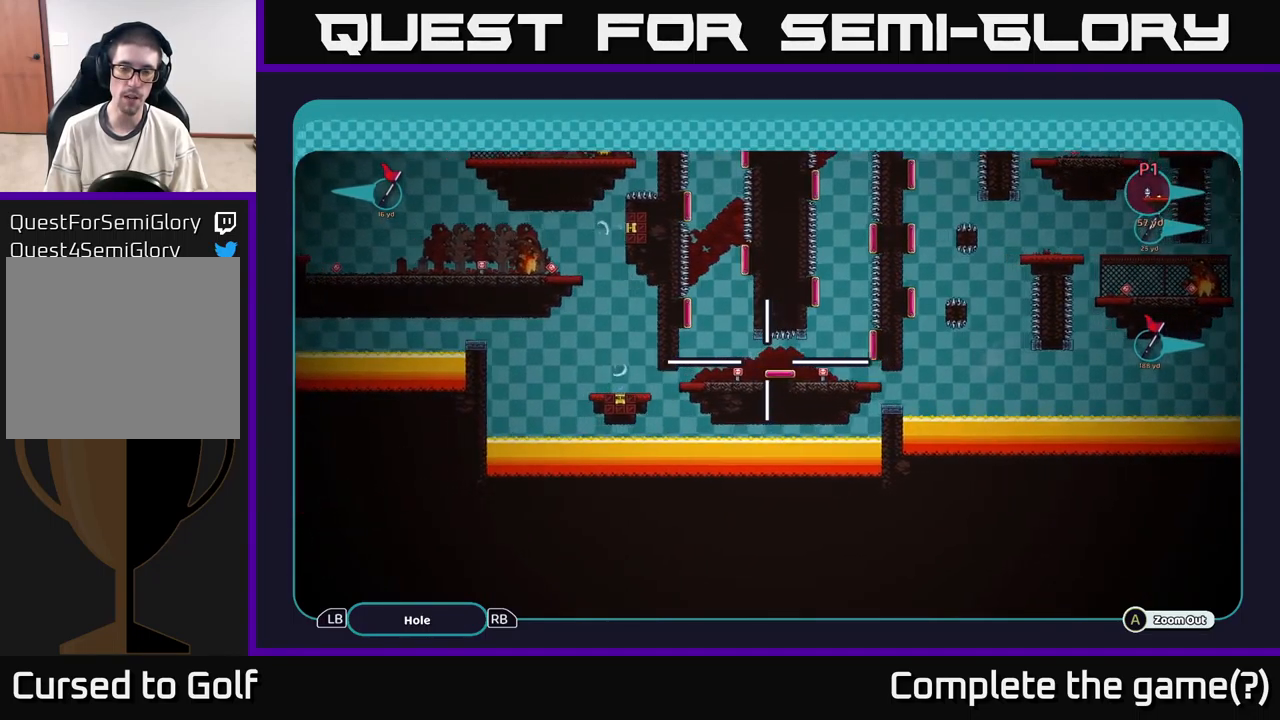
{"buttons": ["A"], "left_stick": "left", "right_stick": "center", "events": [[100, "left_stick", "right"], [200, "left_stick", "left"], [317, "left_stick", "down-right"], [433, "left_stick", "left"]]}
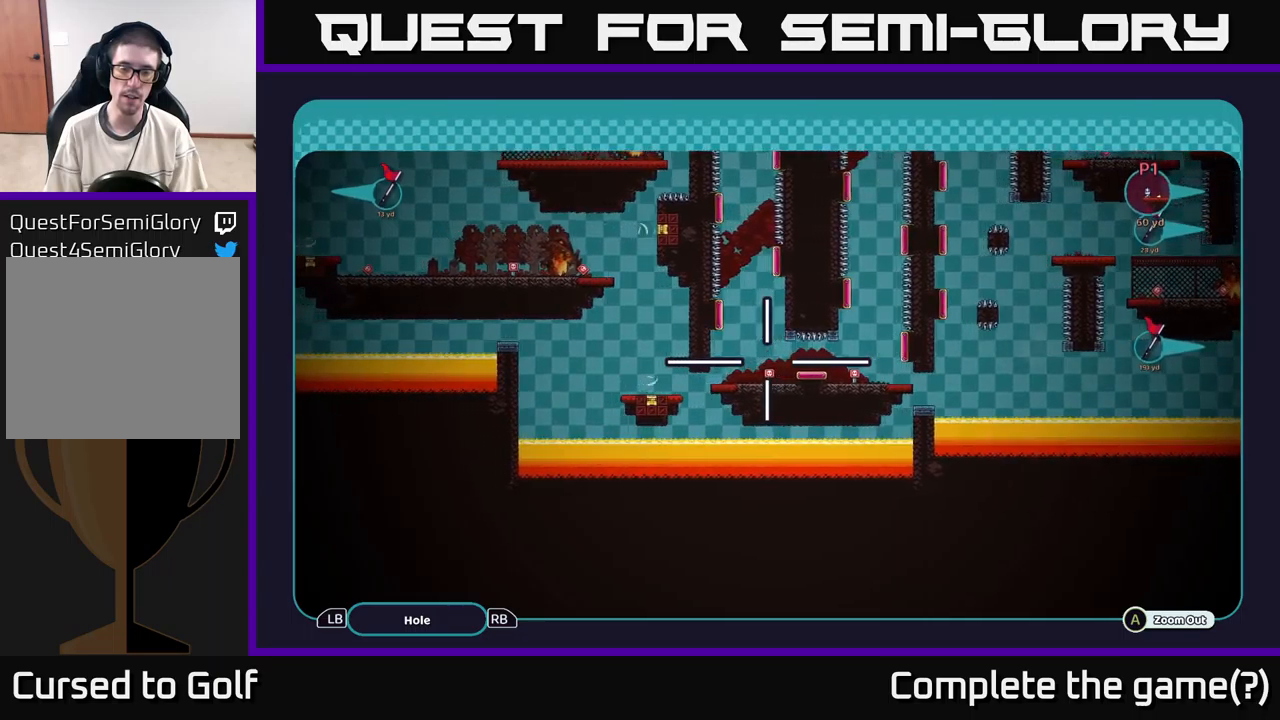
{"buttons": ["A"], "left_stick": "down-left", "right_stick": "center", "events": [[150, "left_stick", "down-left"]]}
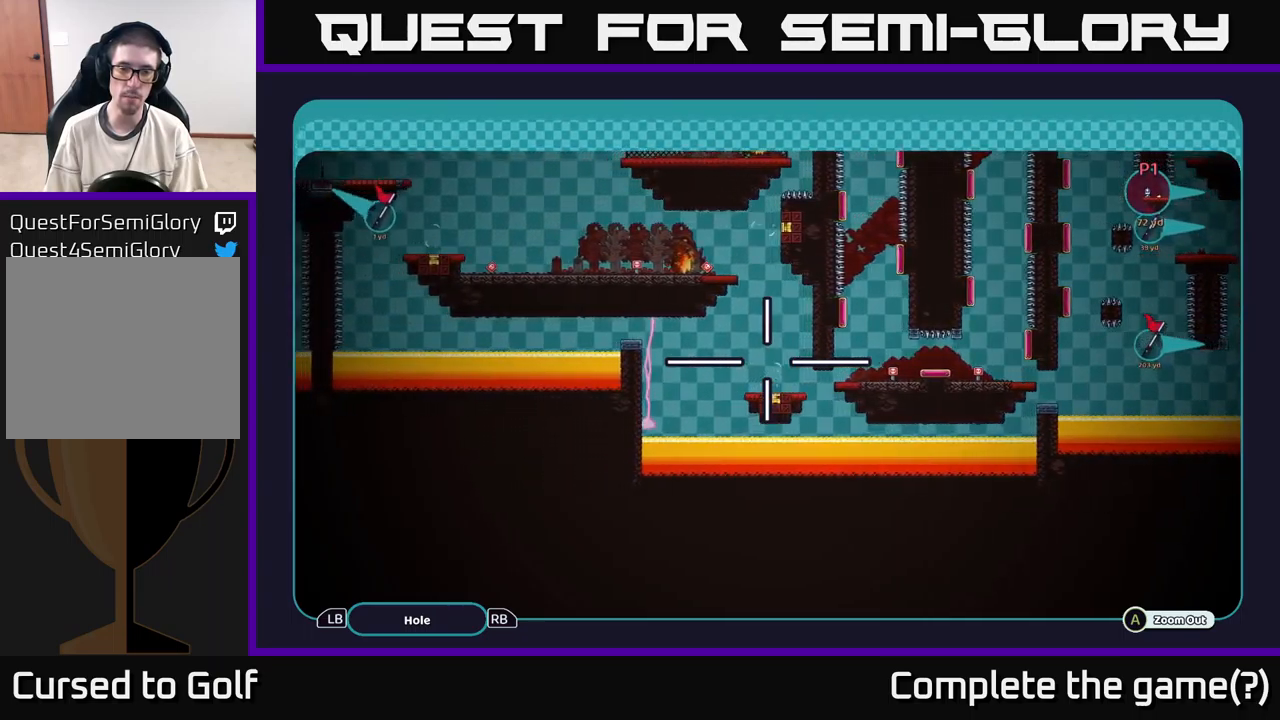
{"buttons": ["A"], "left_stick": "up-right", "right_stick": "center", "events": [[100, "left_stick", "center"], [167, "left_stick", "up-right"], [267, "left_stick", "center"], [483, "left_stick", "up-right"]]}
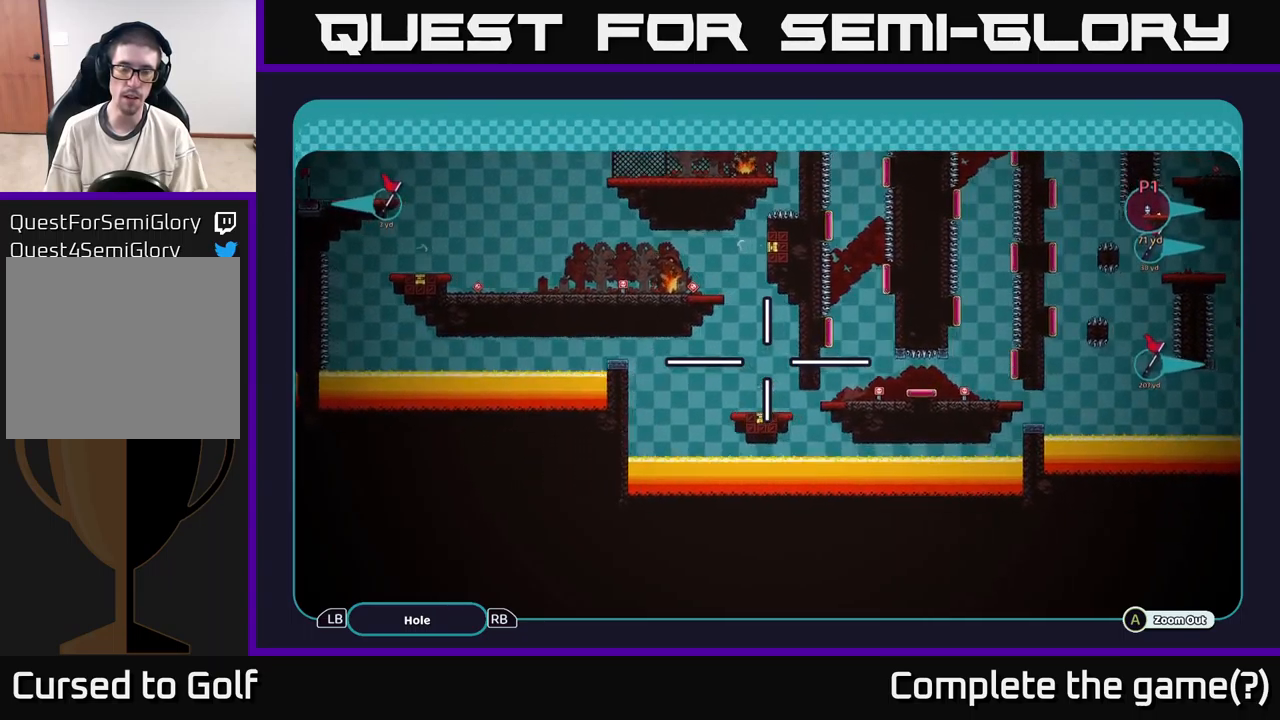
{"buttons": ["A"], "left_stick": "center", "right_stick": "center", "events": [[67, "left_stick", "down"], [233, "left_stick", "center"]]}
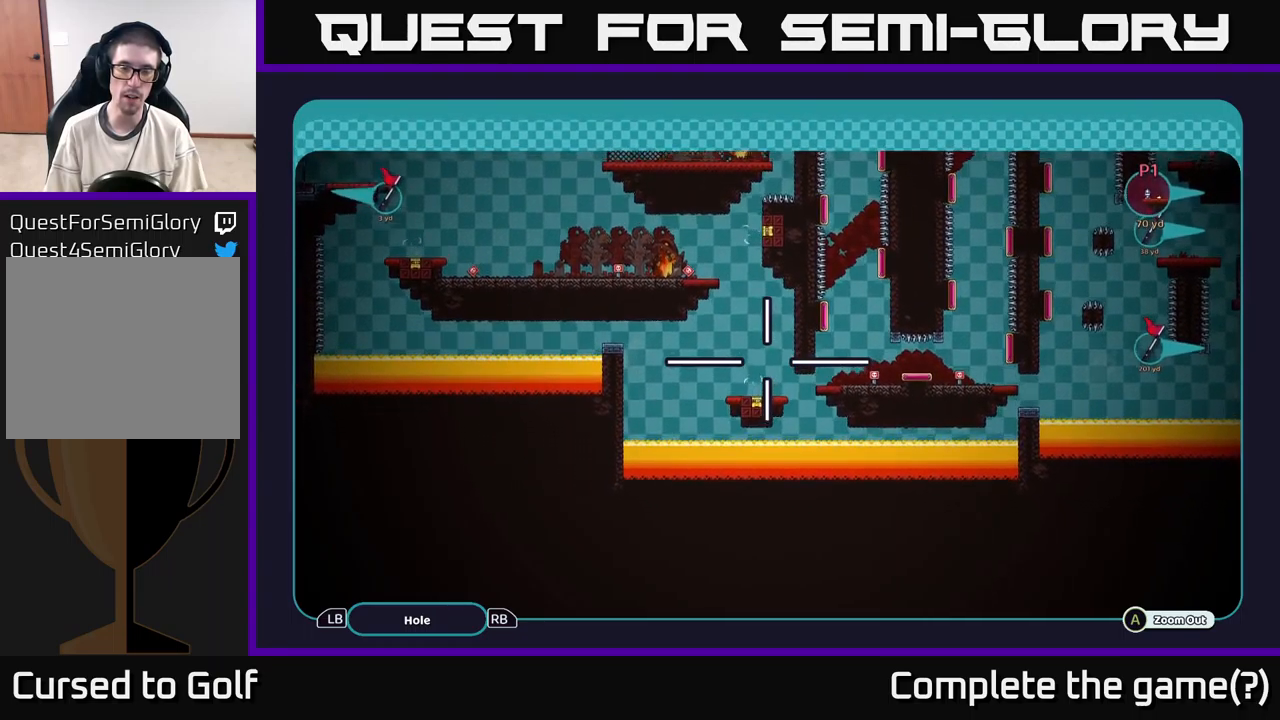
{"buttons": [], "left_stick": "up-right", "right_stick": "center", "events": [[17, "left_stick", "up"], [317, "left_stick", "up-left"], [433, "left_stick", "up-right"], [483, "A", "up"]]}
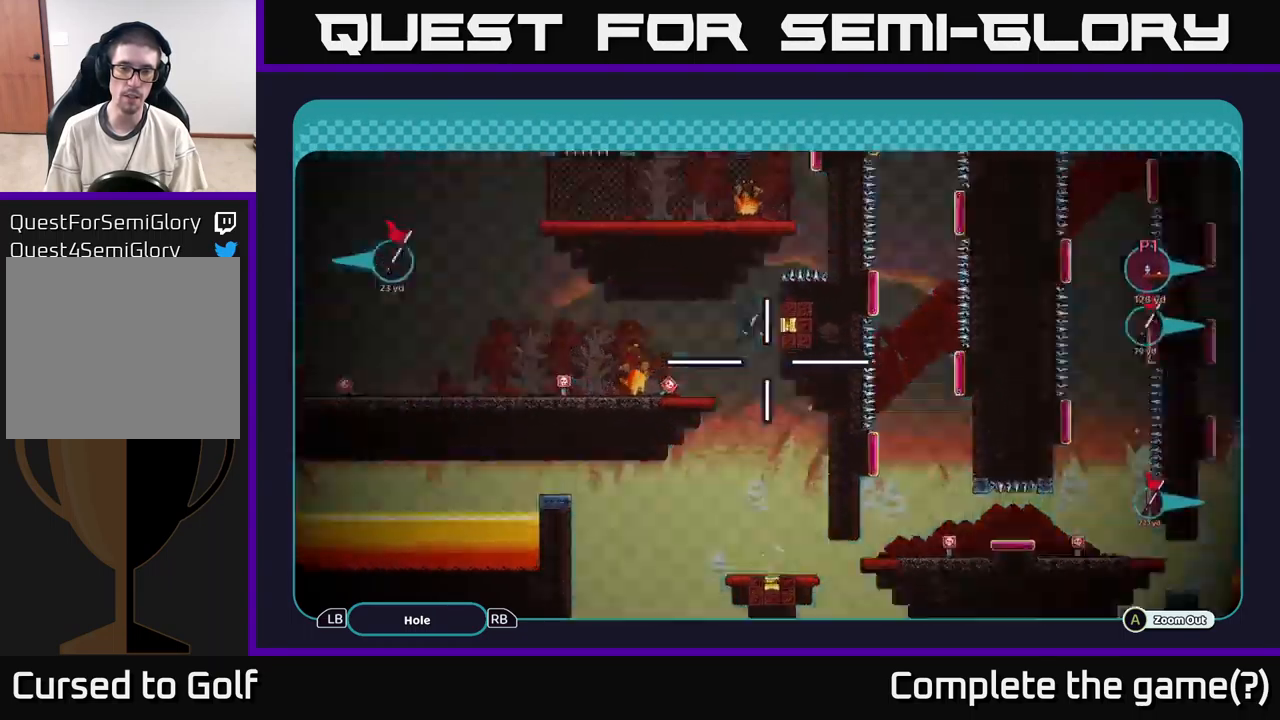
{"buttons": [], "left_stick": "center", "right_stick": "center", "events": [[33, "left_stick", "center"], [67, "B", "down"], [167, "B", "up"], [250, "B", "down"], [300, "B", "up"], [367, "B", "down"], [450, "B", "up"]]}
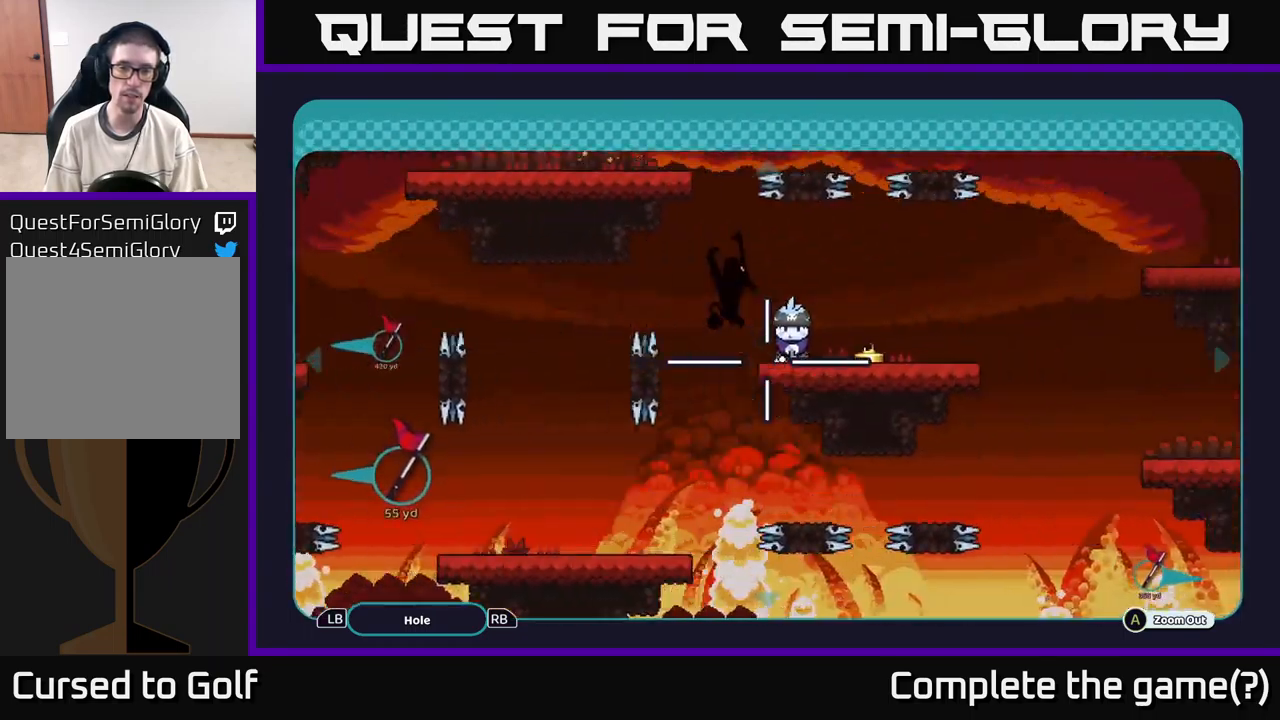
{"buttons": [], "left_stick": "center", "right_stick": "left", "events": [[183, "right_stick", "left"]]}
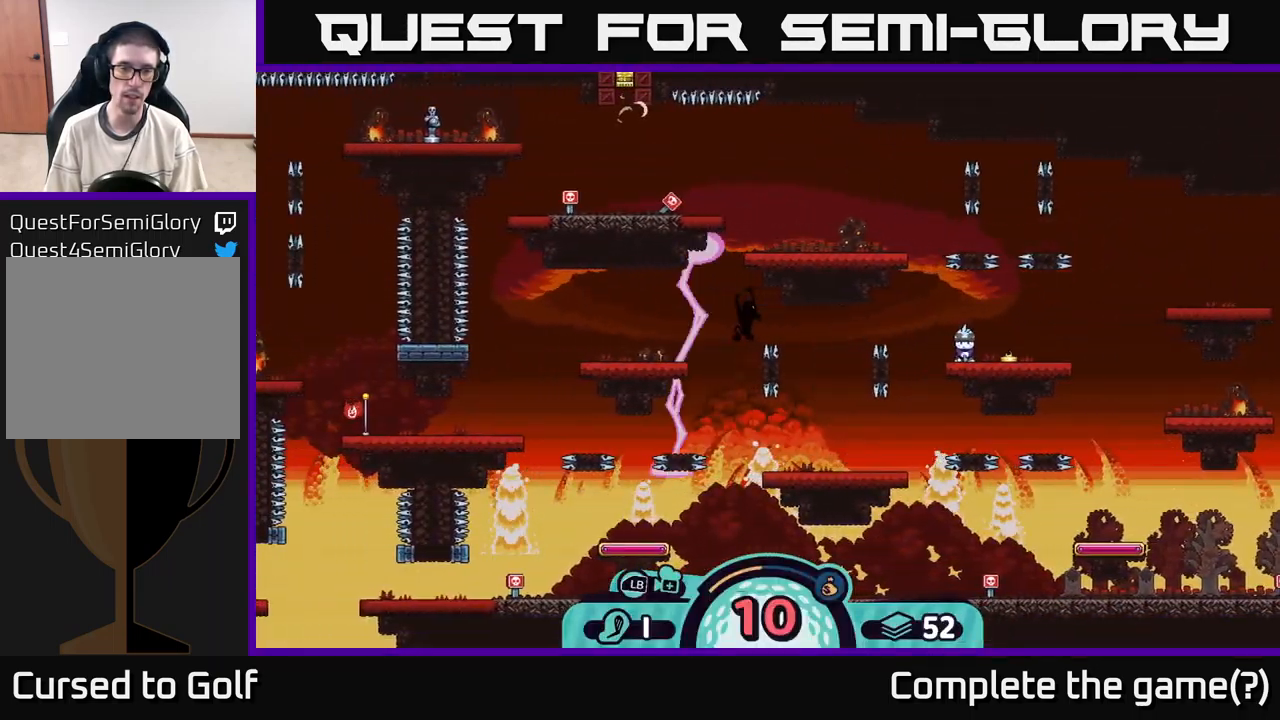
{"buttons": ["X"], "left_stick": "center", "right_stick": "center", "events": [[200, "right_stick", "center"], [483, "X", "down"]]}
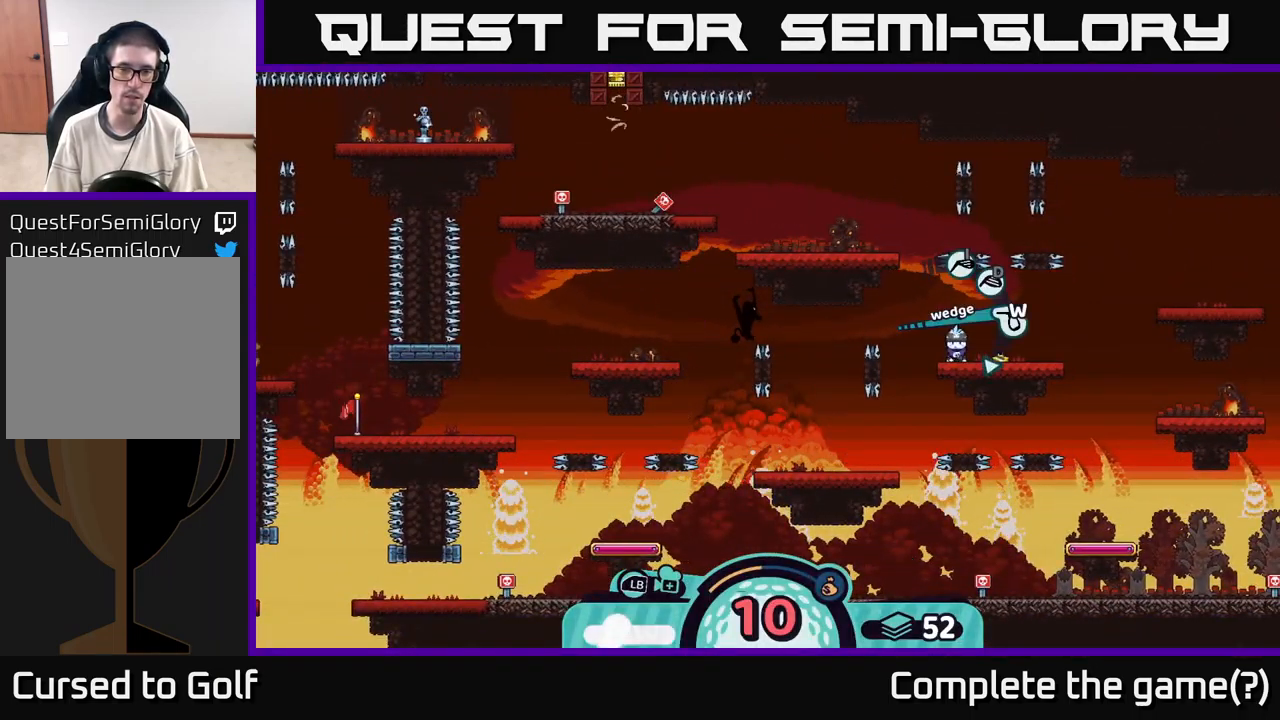
{"buttons": ["X"], "left_stick": "center", "right_stick": "center", "events": [[100, "X", "up"], [483, "X", "down"]]}
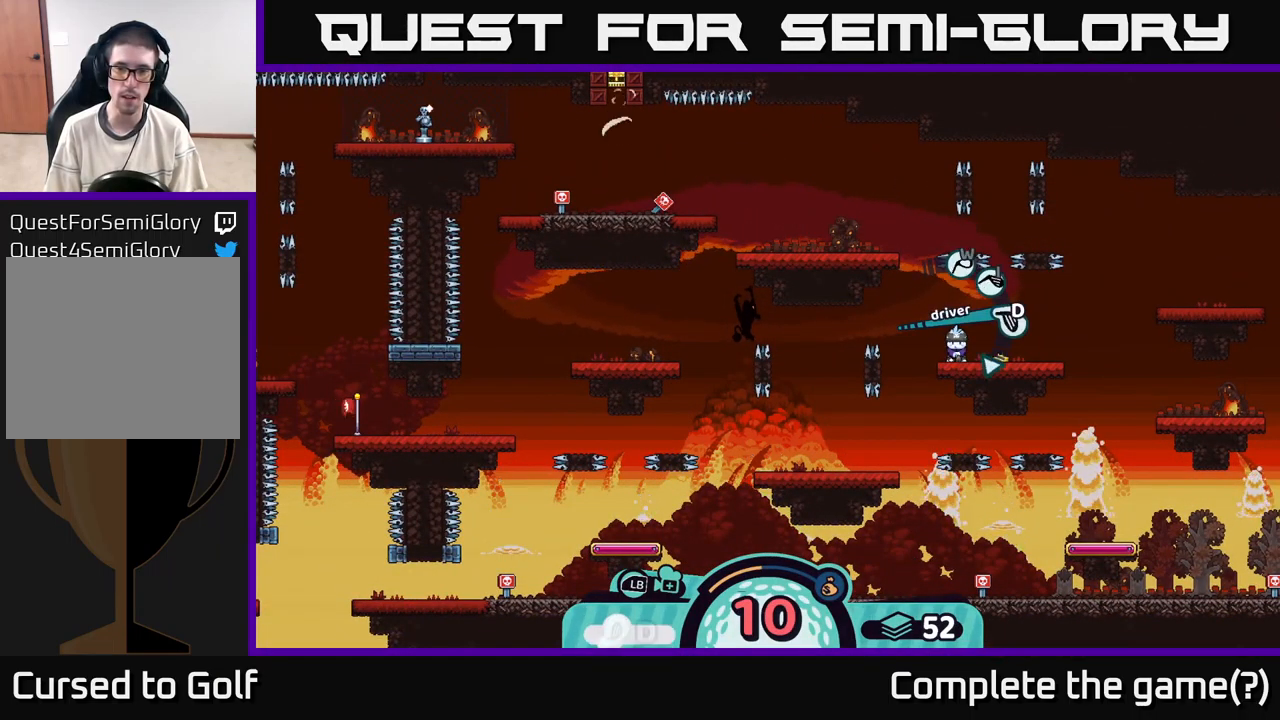
{"buttons": [], "left_stick": "center", "right_stick": "center", "events": [[67, "X", "up"], [417, "X", "down"], [483, "X", "up"]]}
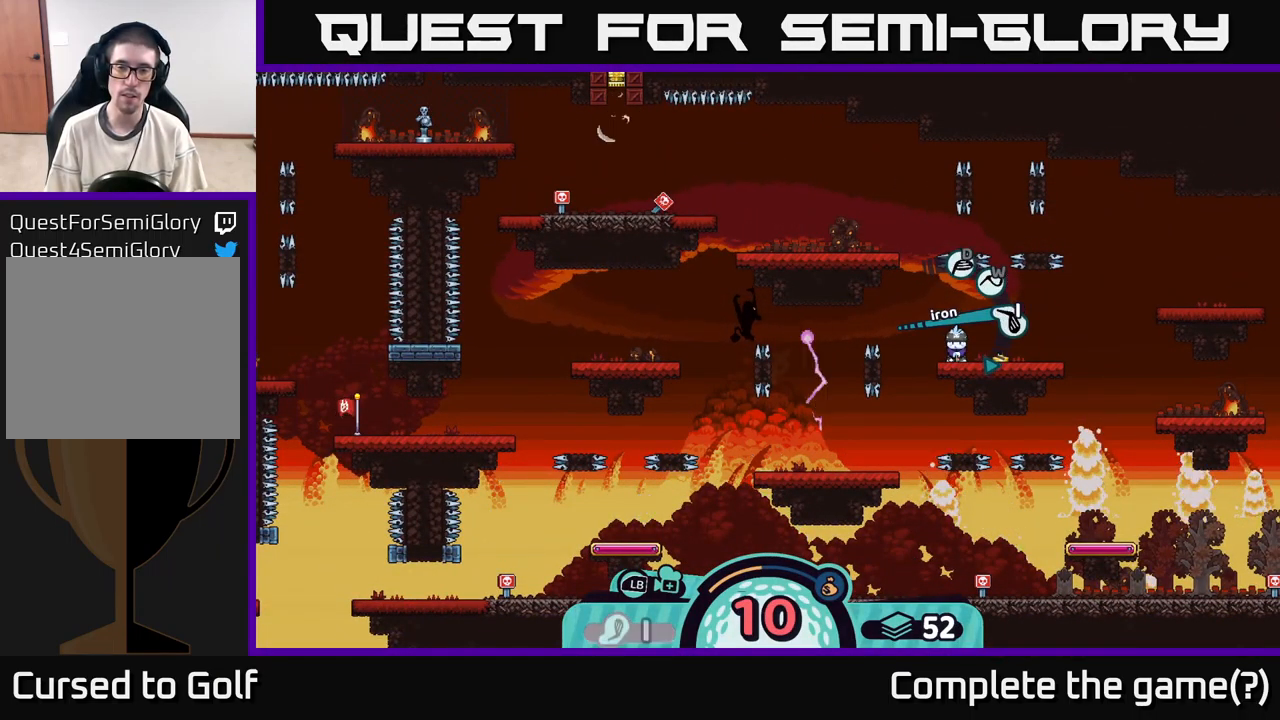
{"buttons": [], "left_stick": "center", "right_stick": "center", "events": []}
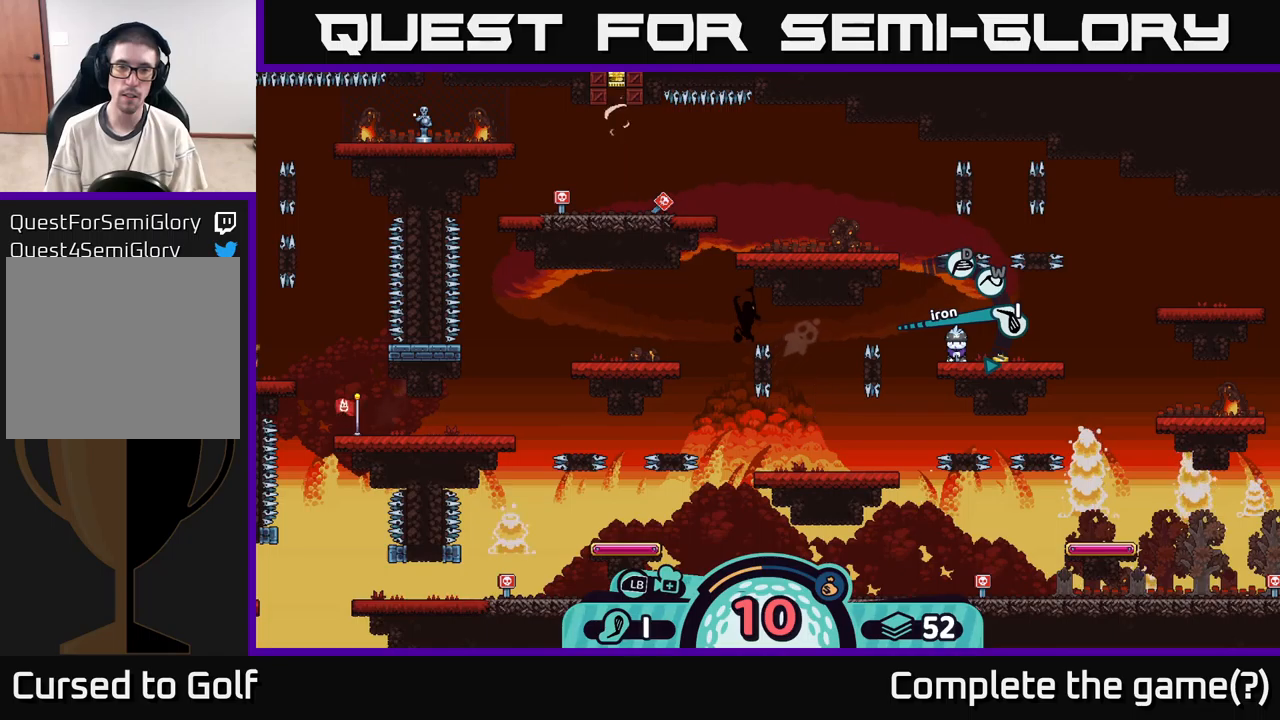
{"buttons": [], "left_stick": "left", "right_stick": "center", "events": [[350, "left_stick", "left"]]}
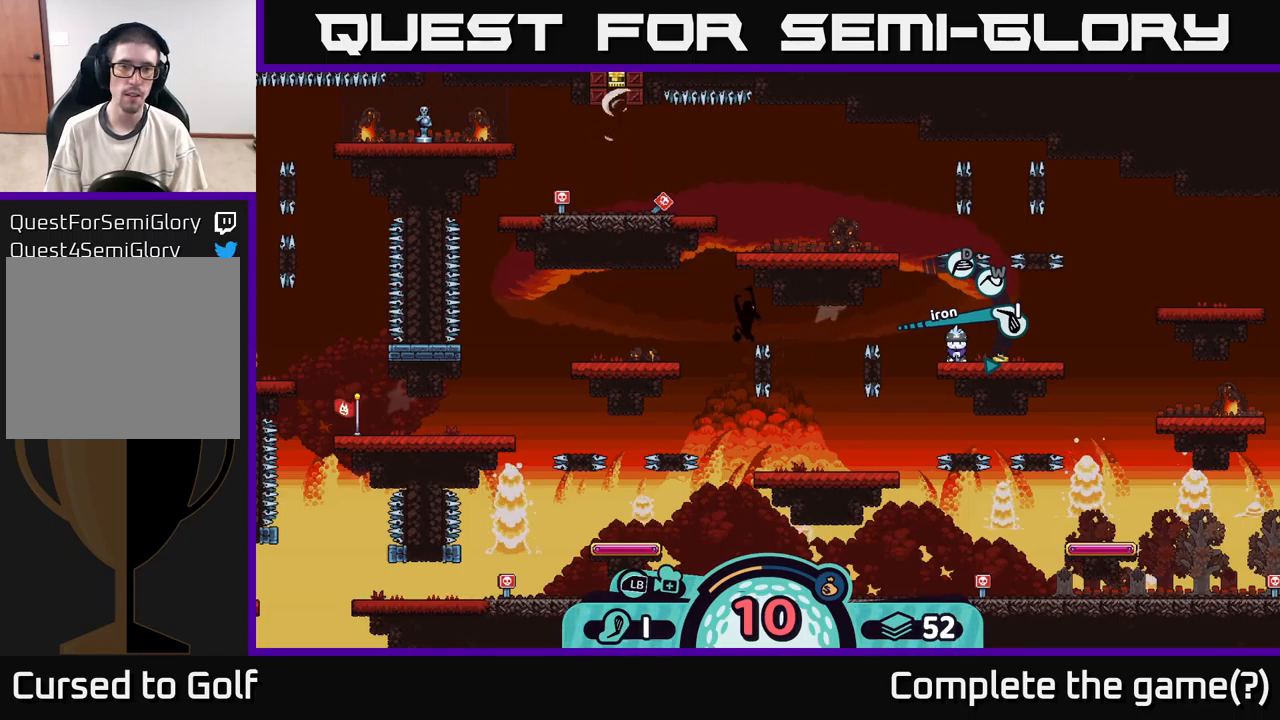
{"buttons": ["A"], "left_stick": "center", "right_stick": "center", "events": [[34, "left_stick", "center"], [467, "A", "down"]]}
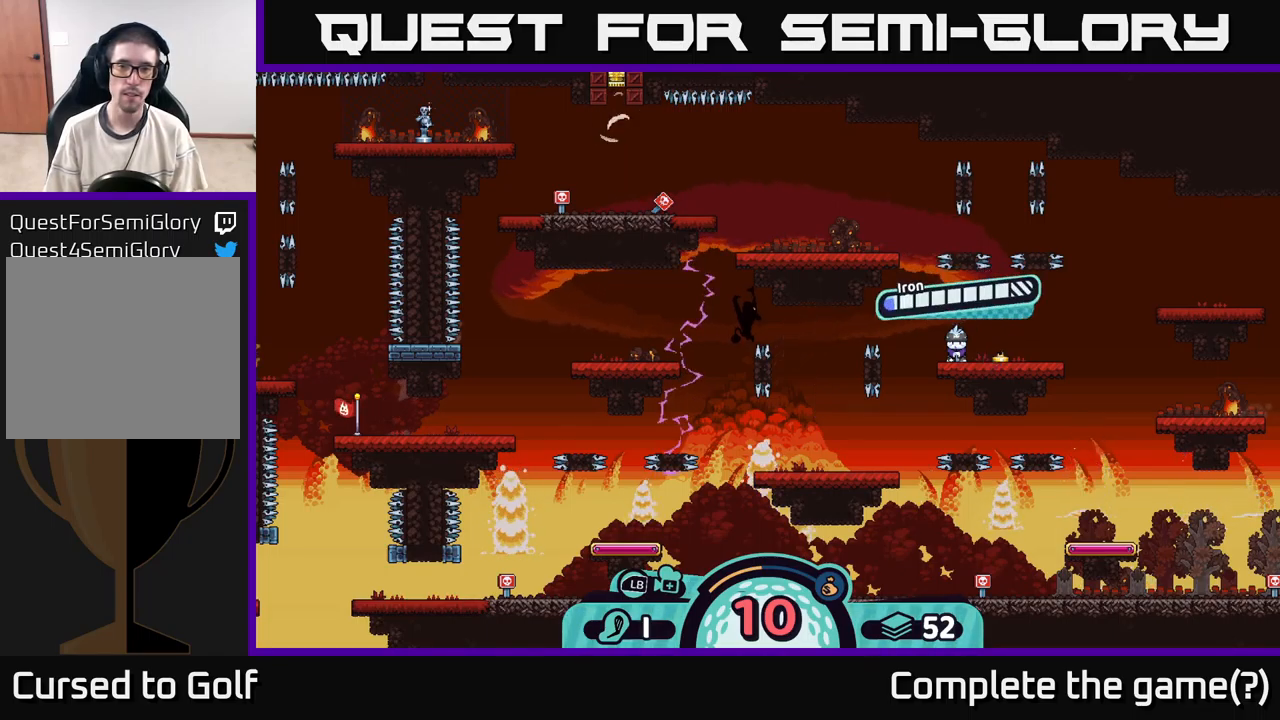
{"buttons": [], "left_stick": "center", "right_stick": "center", "events": [[34, "A", "up"]]}
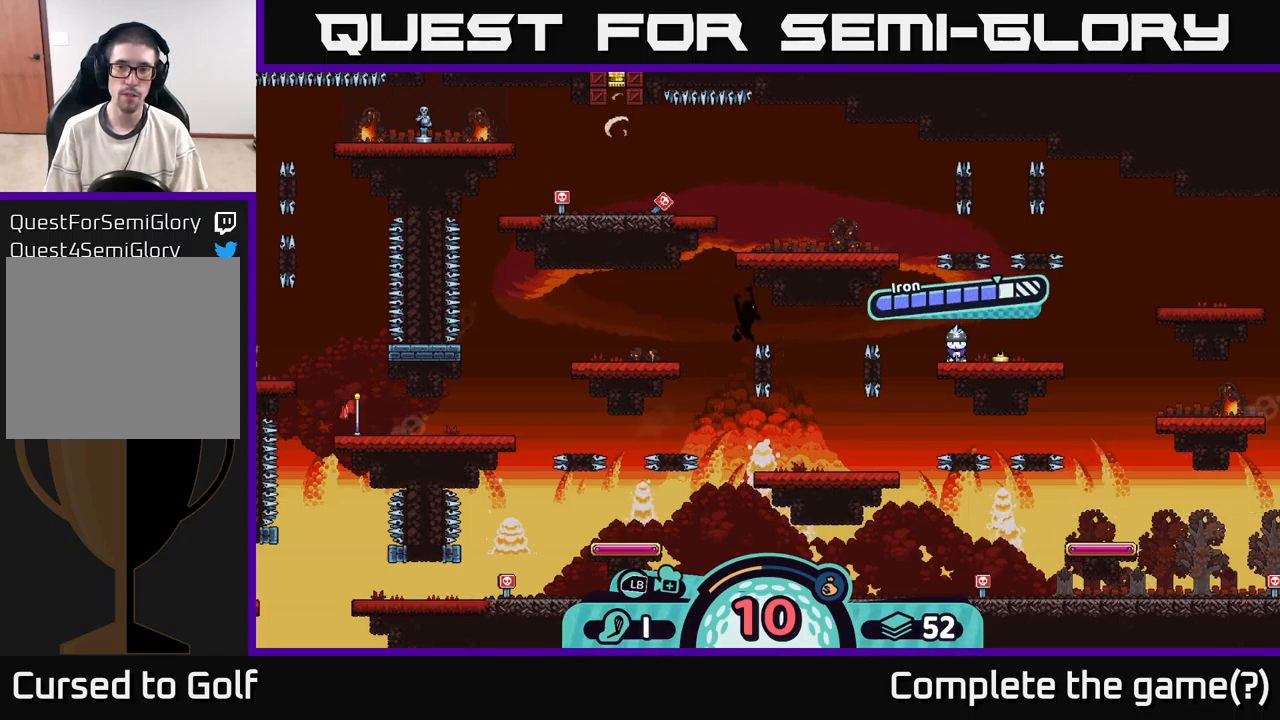
{"buttons": [], "left_stick": "center", "right_stick": "center", "events": [[250, "A", "down"], [467, "A", "up"]]}
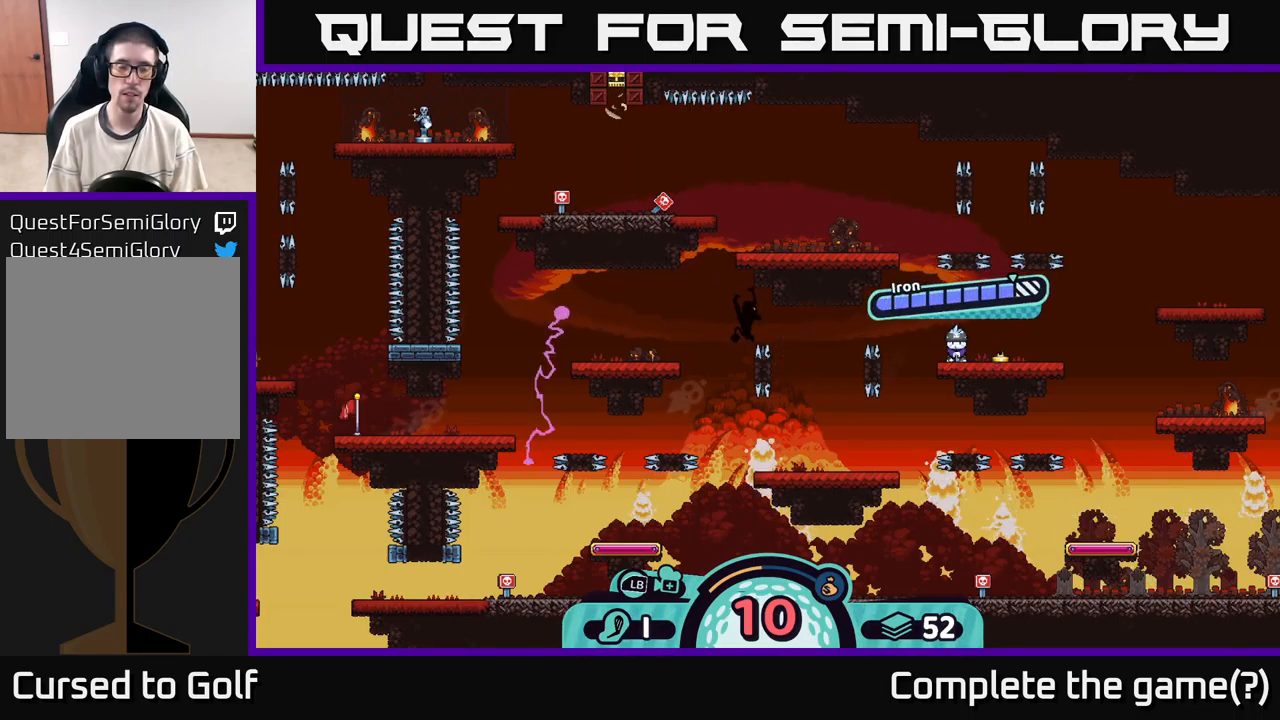
{"buttons": [], "left_stick": "center", "right_stick": "center", "events": [[134, "right_stick", "left"], [317, "right_stick", "center"]]}